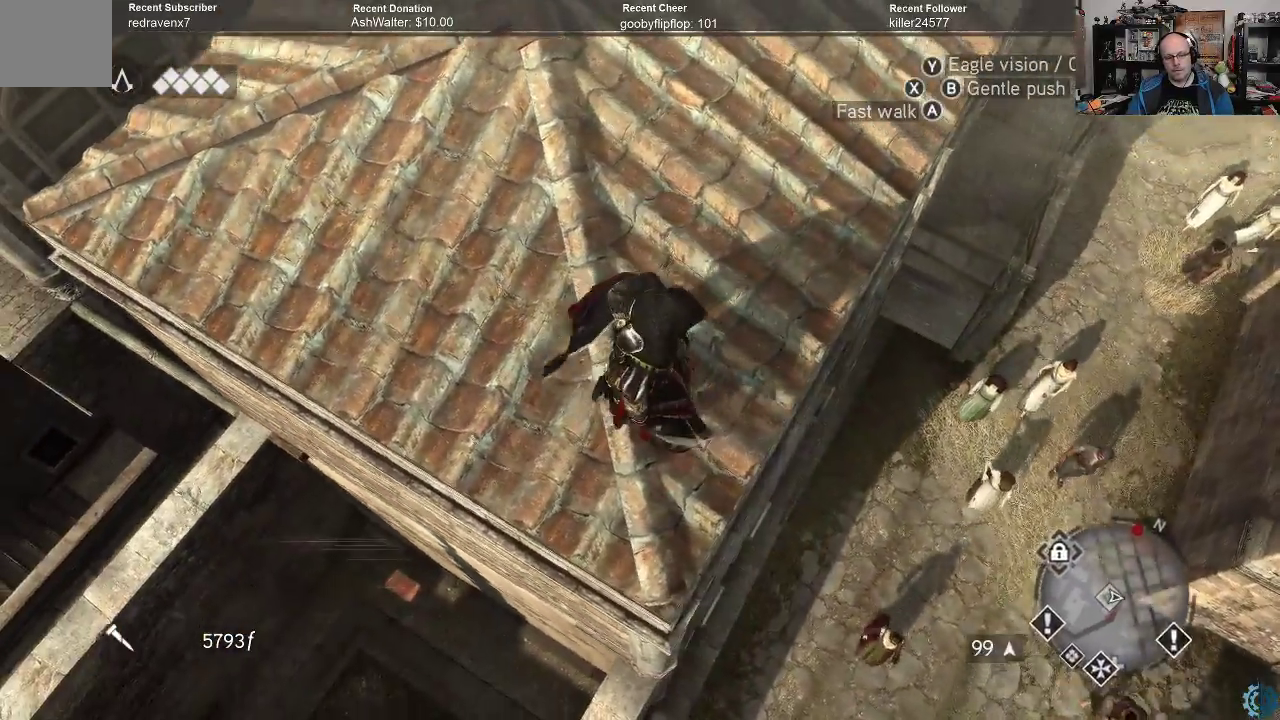
Gameplay with a controller (Xbox layout); each line is a JSON object with the inputs held at the frame after it. "events" lists button and stick changes between this image and that frame as [ms after this image, input, new state], when the widget could be followed in between.
{"buttons": [], "left_stick": "left", "right_stick": "center", "events": [[433, "left_stick", "left"]]}
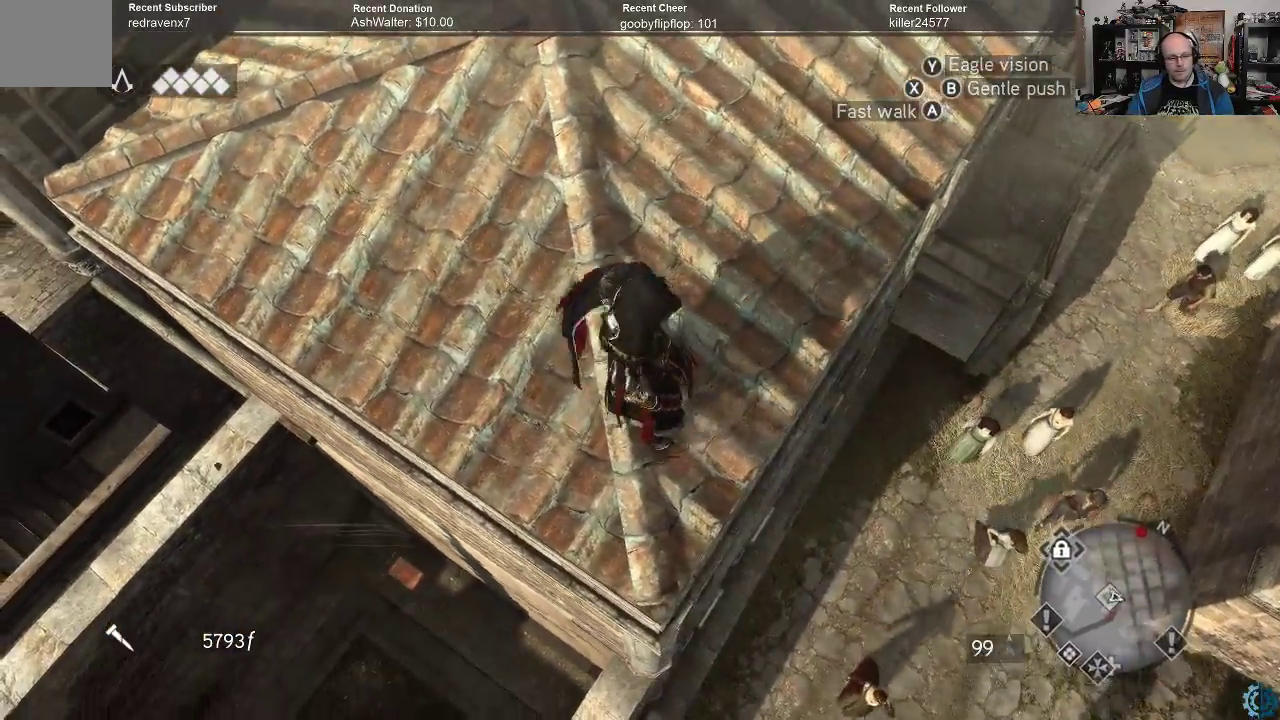
{"buttons": [], "left_stick": "down-left", "right_stick": "down", "events": [[33, "right_stick", "right"], [267, "right_stick", "down-right"], [433, "left_stick", "down-left"], [433, "right_stick", "down"]]}
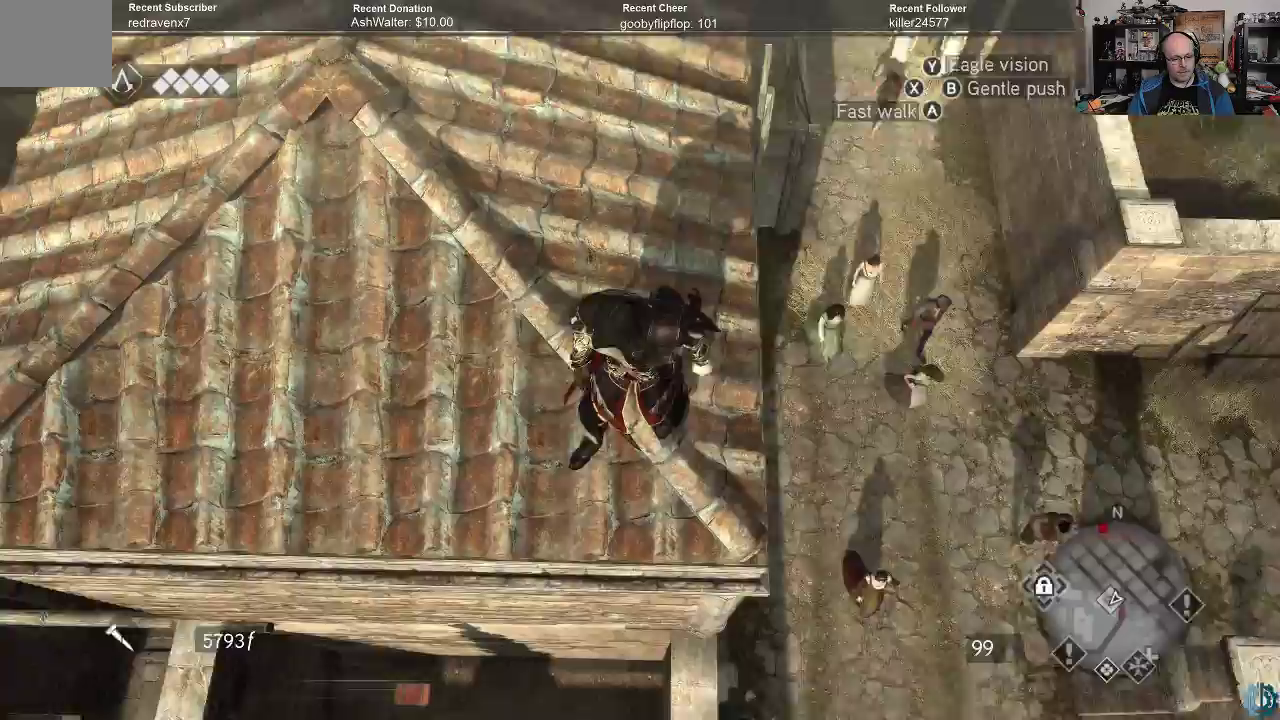
{"buttons": [], "left_stick": "left", "right_stick": "down-left", "events": [[233, "right_stick", "down-left"], [400, "left_stick", "left"]]}
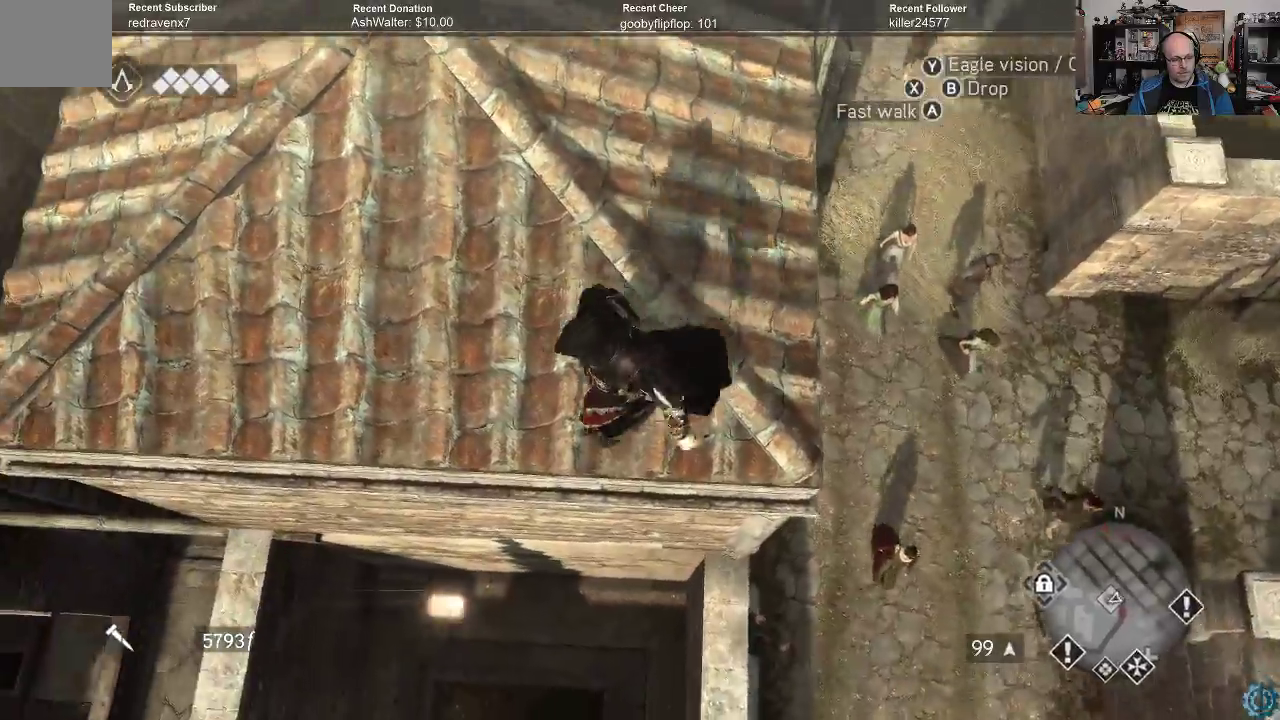
{"buttons": [], "left_stick": "left", "right_stick": "center", "events": [[67, "right_stick", "center"]]}
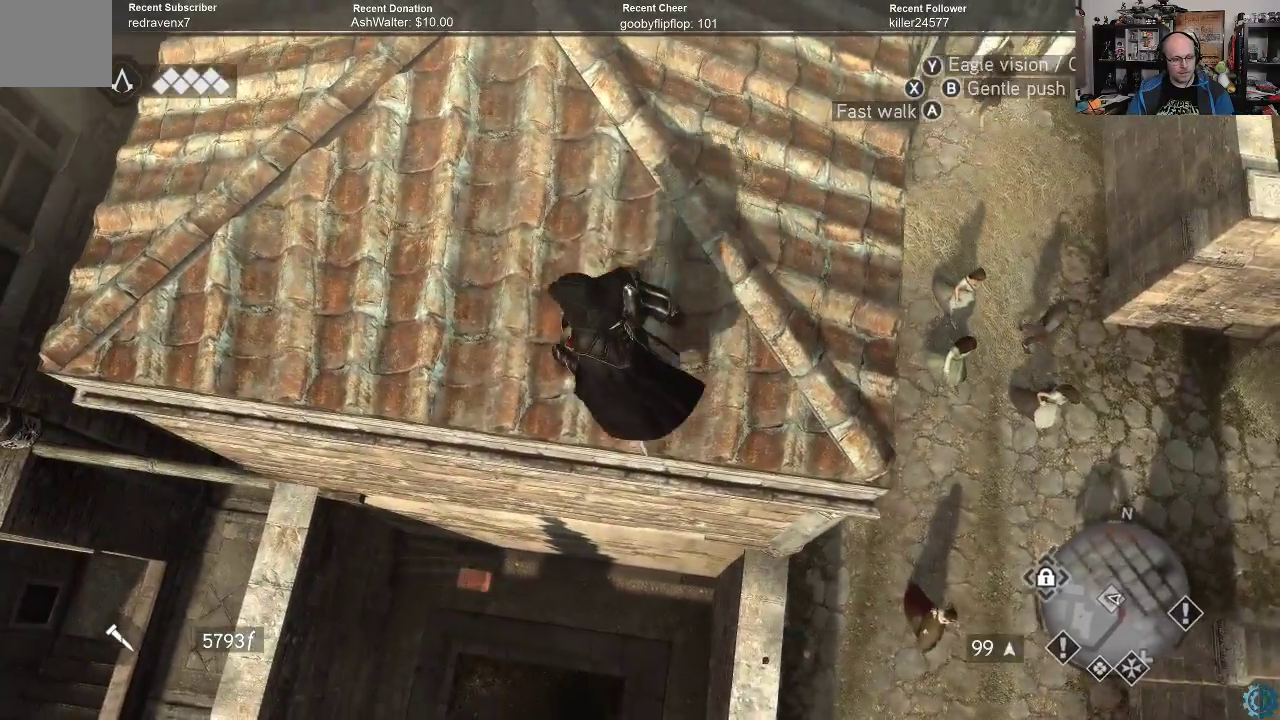
{"buttons": [], "left_stick": "left", "right_stick": "center", "events": [[33, "left_stick", "up-left"], [333, "left_stick", "left"]]}
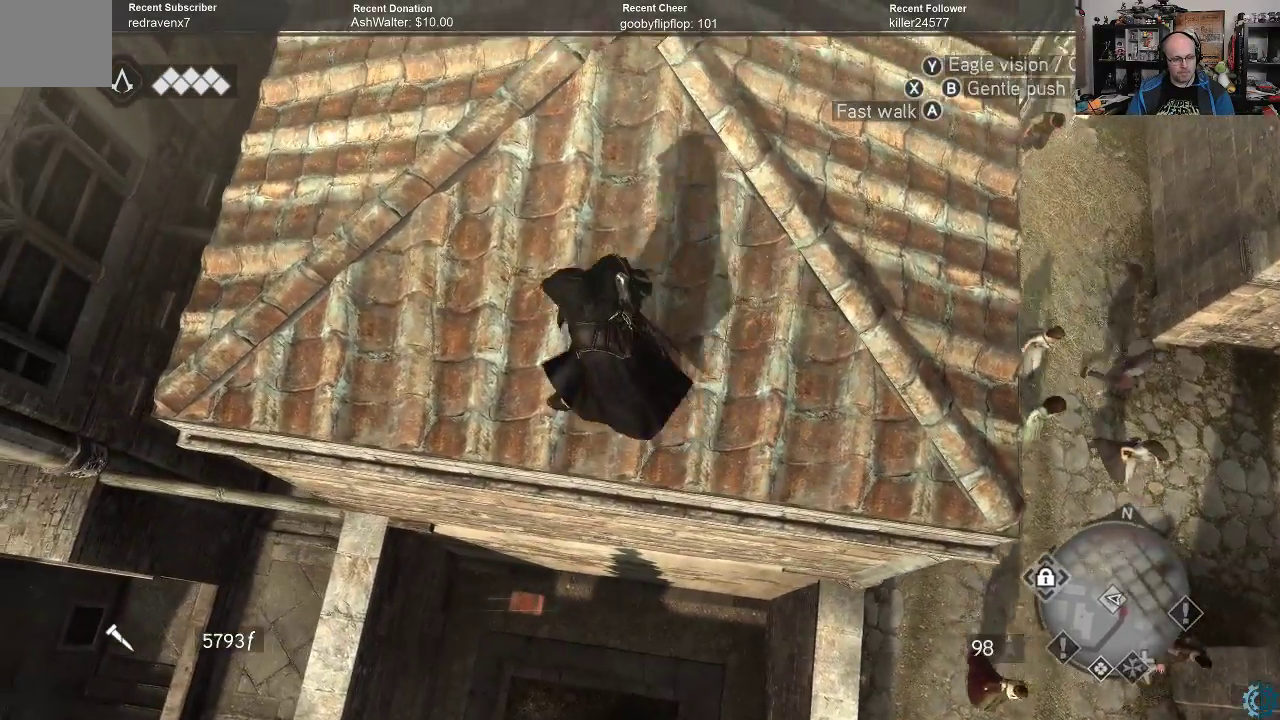
{"buttons": [], "left_stick": "left", "right_stick": "center", "events": []}
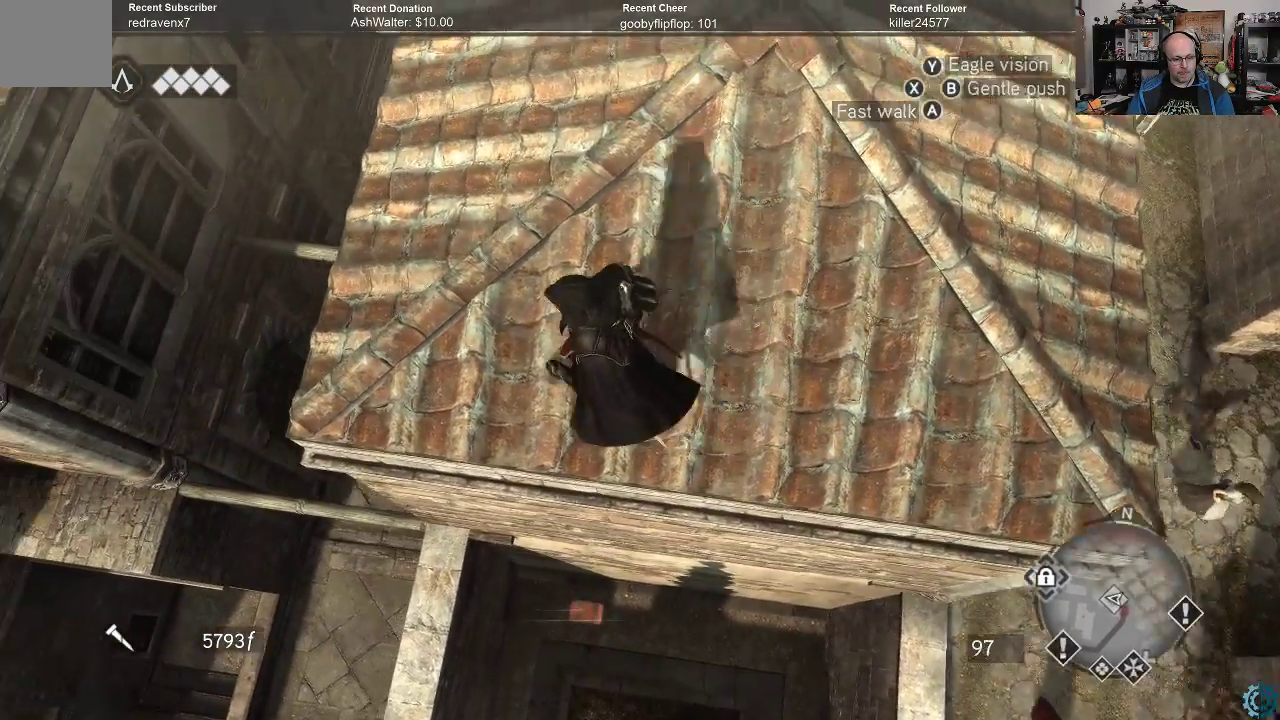
{"buttons": [], "left_stick": "center", "right_stick": "center", "events": [[133, "left_stick", "down"], [333, "B", "down"], [333, "left_stick", "center"], [433, "B", "up"]]}
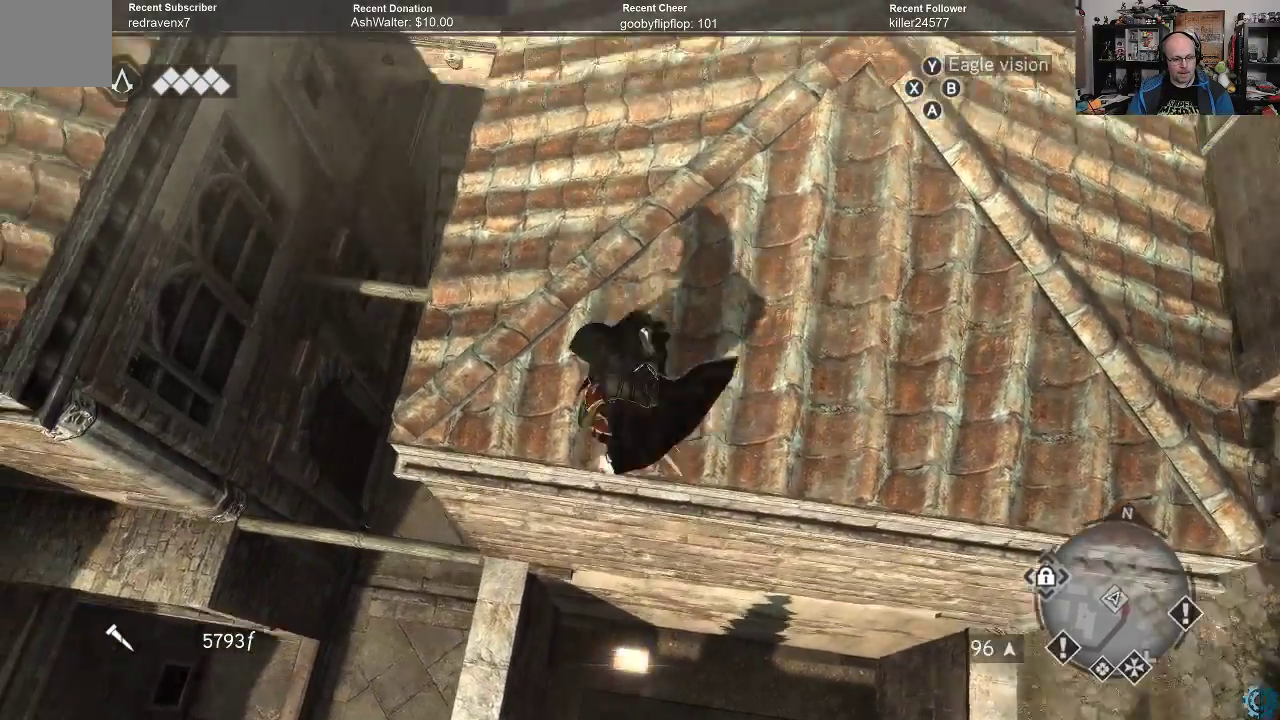
{"buttons": [], "left_stick": "center", "right_stick": "center", "events": []}
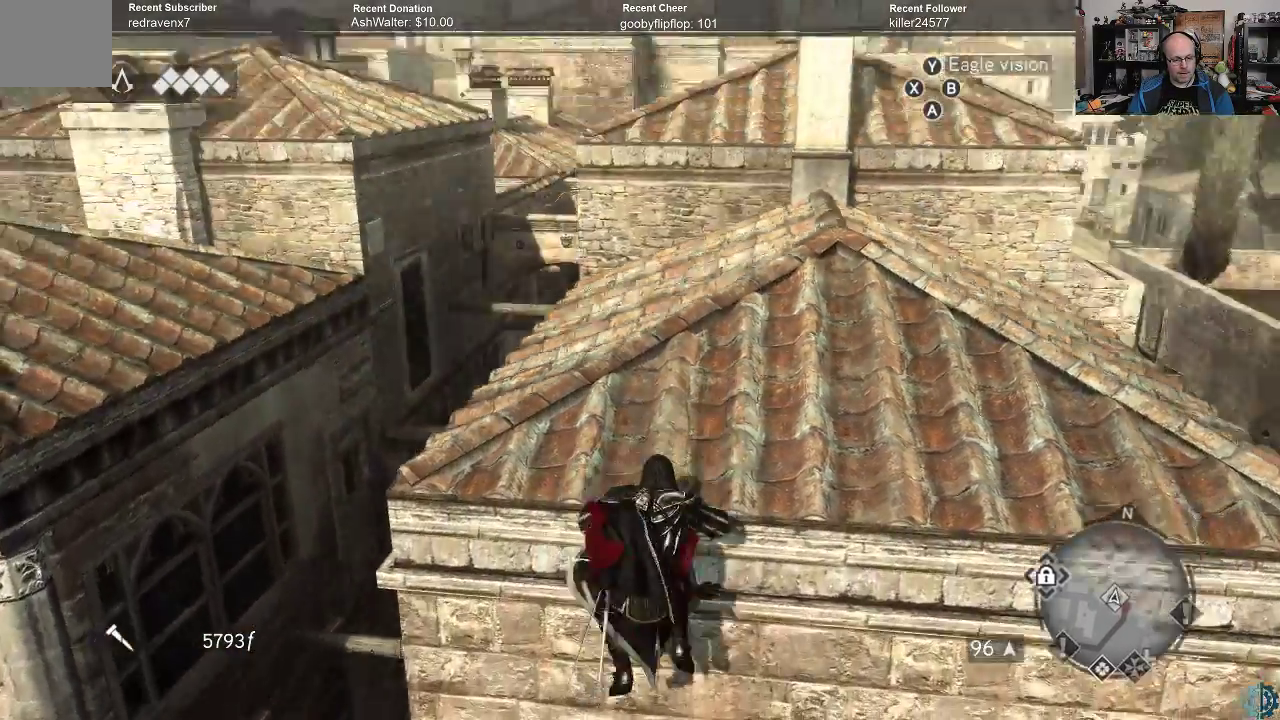
{"buttons": [], "left_stick": "center", "right_stick": "center", "events": [[367, "B", "down"], [467, "B", "up"]]}
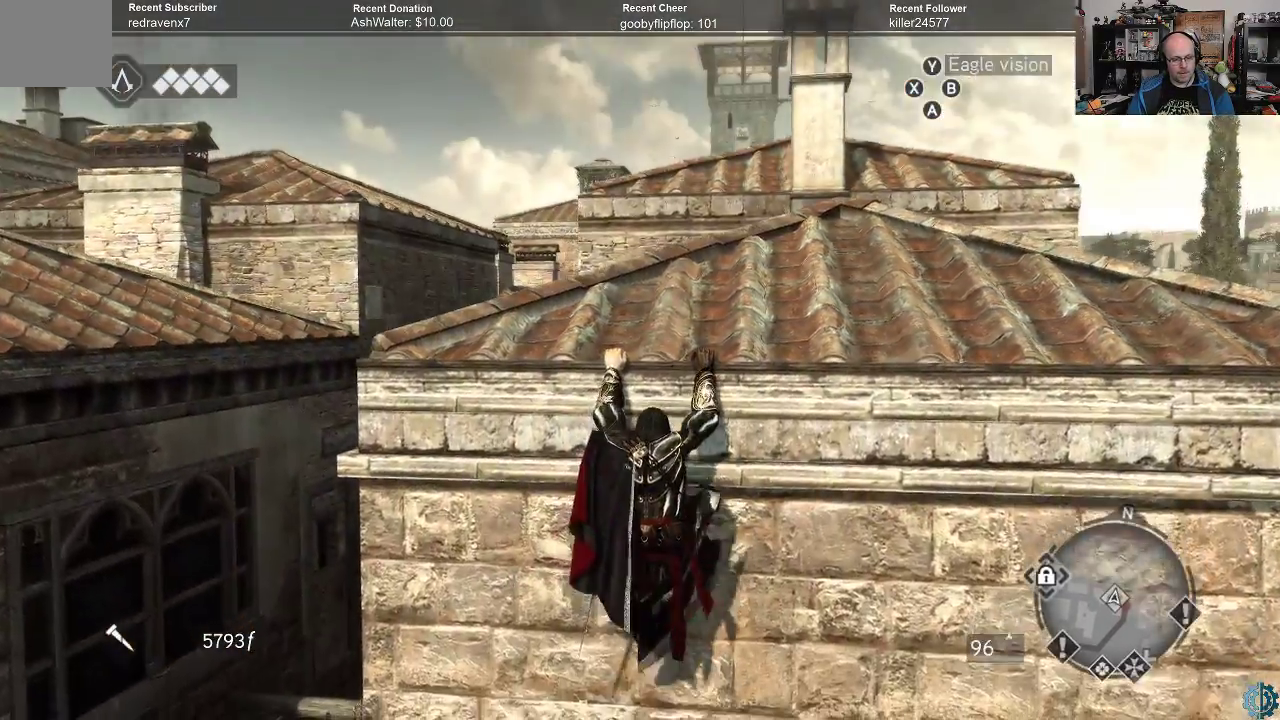
{"buttons": [], "left_stick": "center", "right_stick": "center", "events": [[367, "B", "down"], [467, "B", "up"]]}
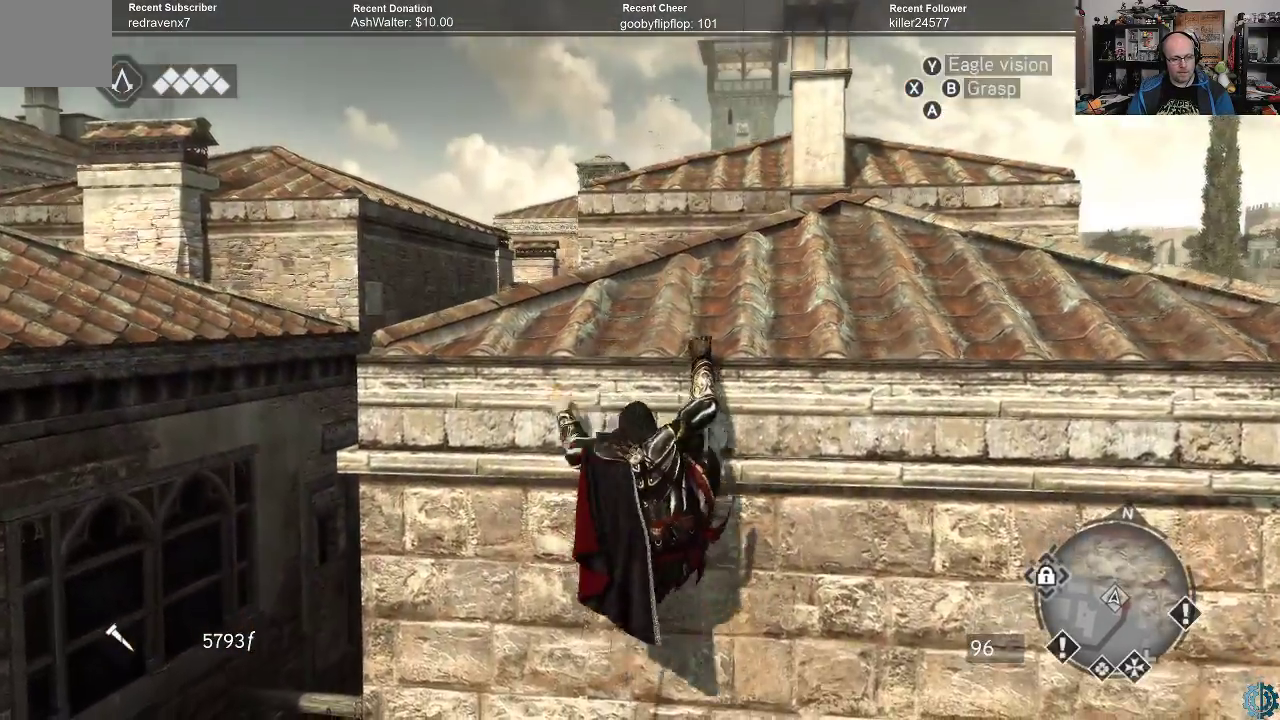
{"buttons": [], "left_stick": "center", "right_stick": "center", "events": []}
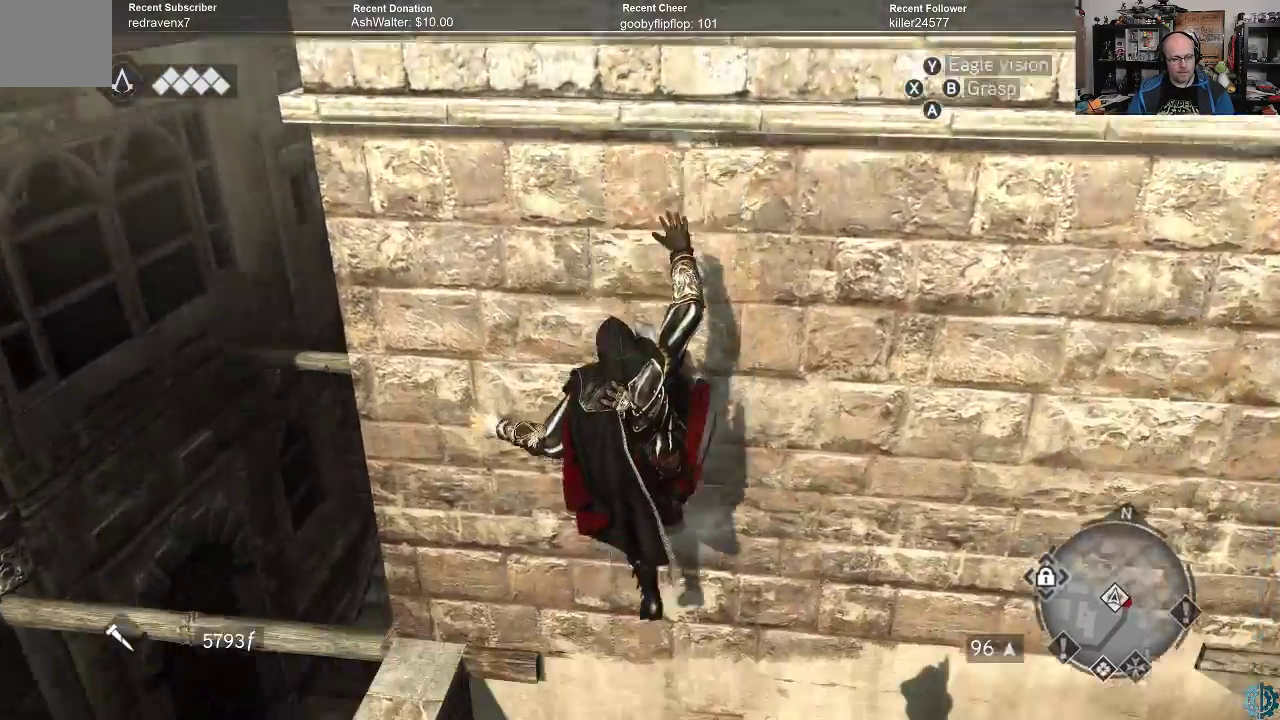
{"buttons": [], "left_stick": "center", "right_stick": "center", "events": [[133, "B", "down"], [233, "B", "up"]]}
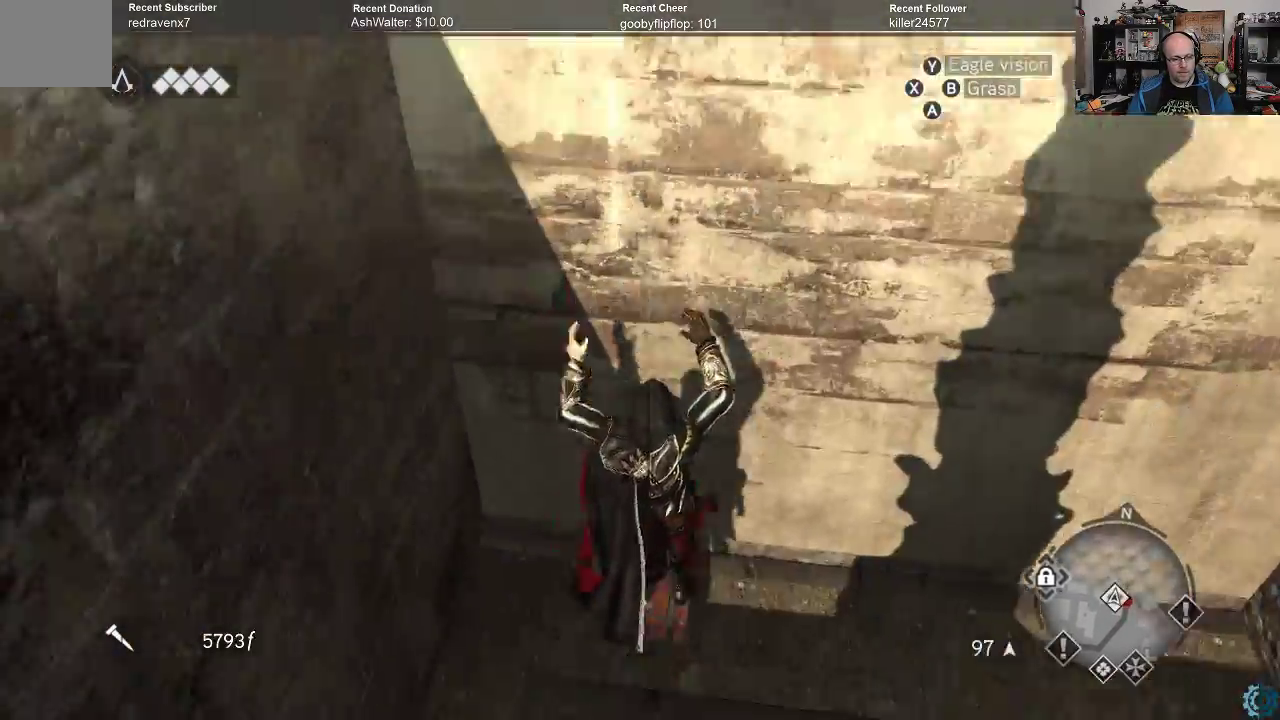
{"buttons": [], "left_stick": "center", "right_stick": "center", "events": [[267, "B", "down"], [333, "B", "up"]]}
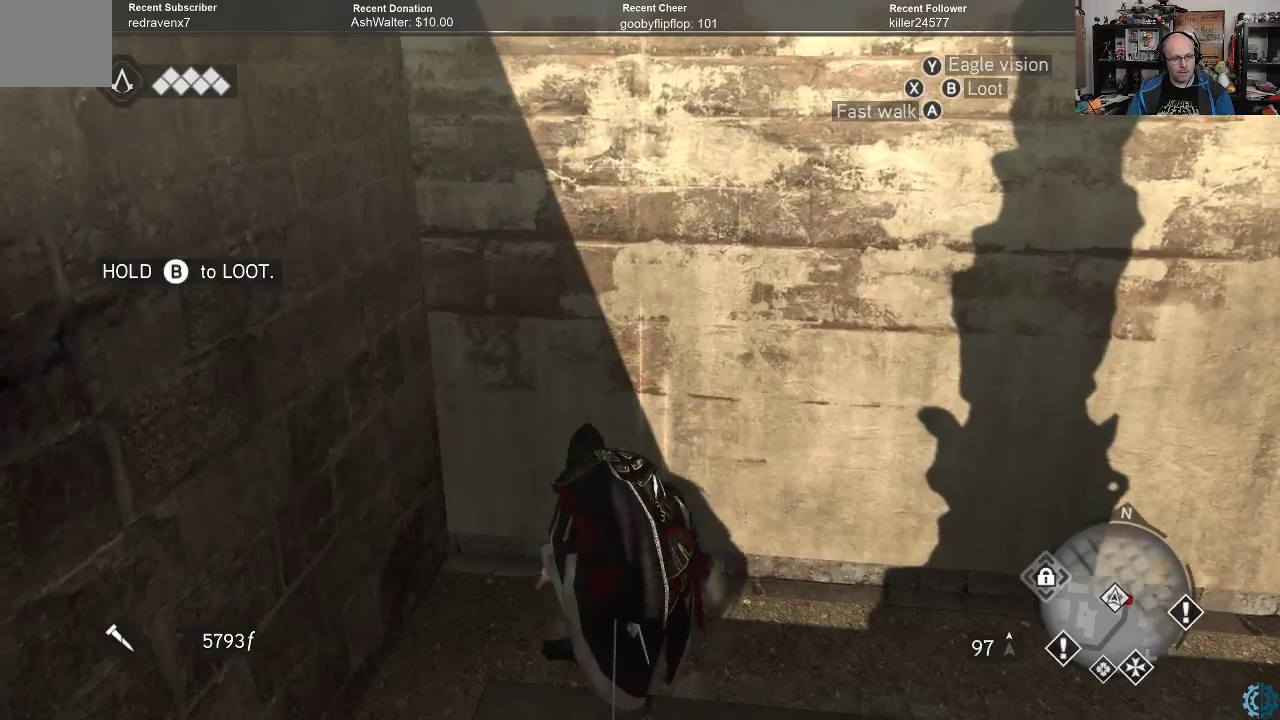
{"buttons": [], "left_stick": "center", "right_stick": "center", "events": []}
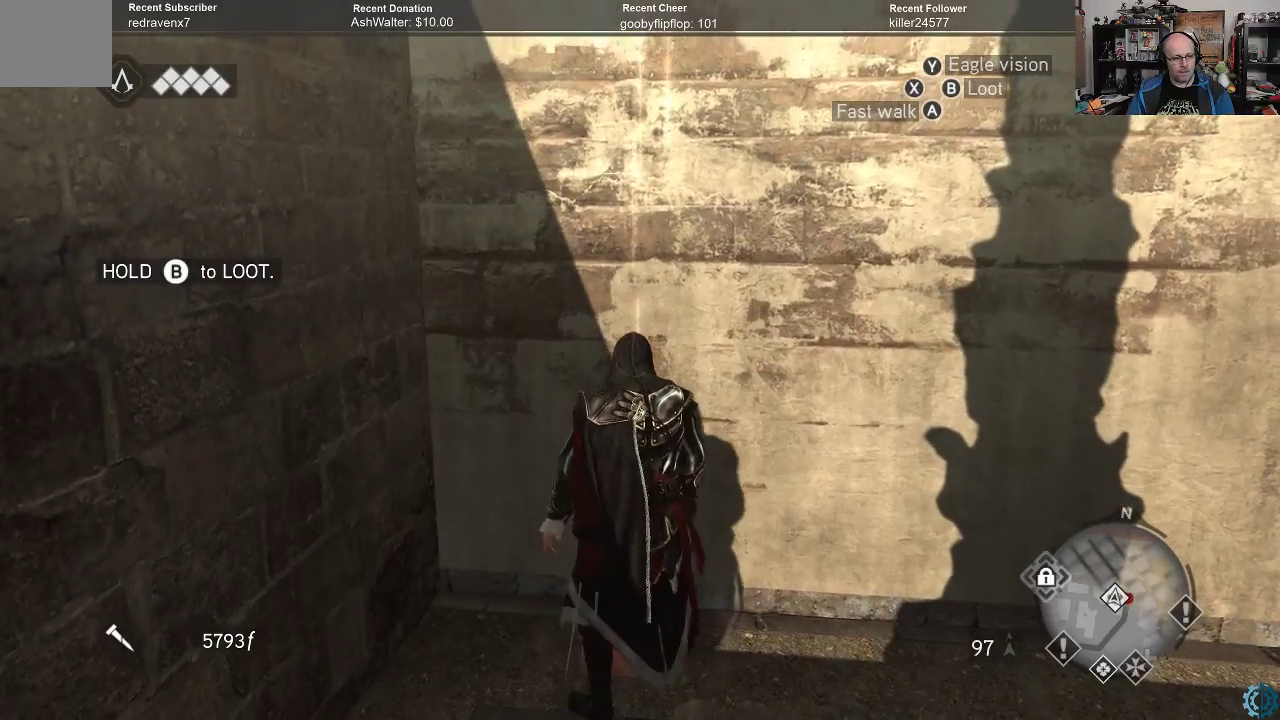
{"buttons": ["B"], "left_stick": "center", "right_stick": "center", "events": [[333, "B", "down"]]}
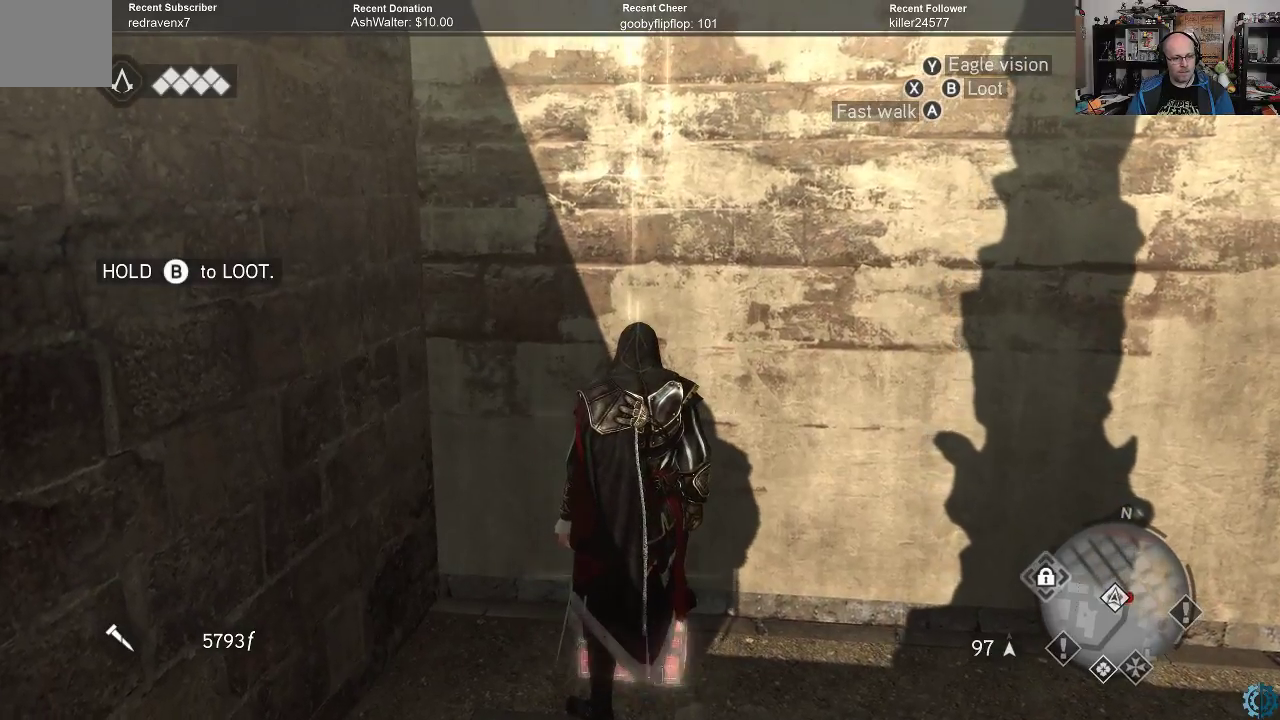
{"buttons": ["B"], "left_stick": "center", "right_stick": "center", "events": []}
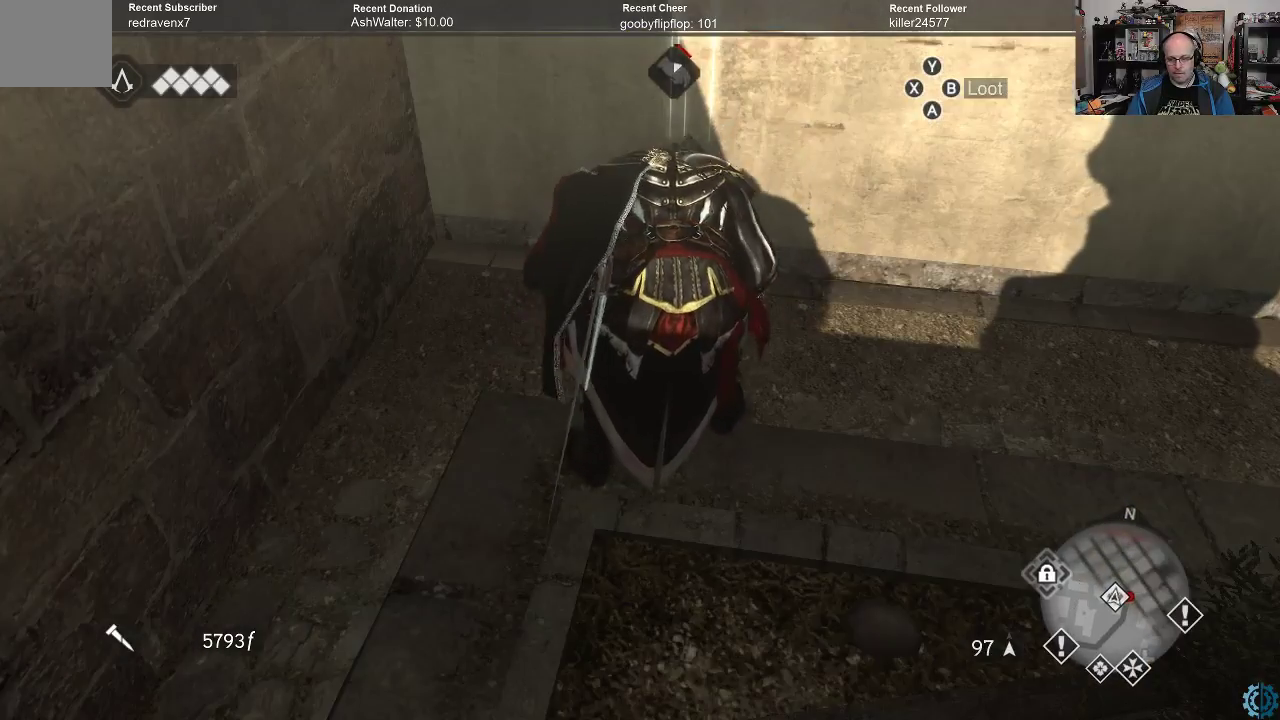
{"buttons": ["B"], "left_stick": "center", "right_stick": "center", "events": []}
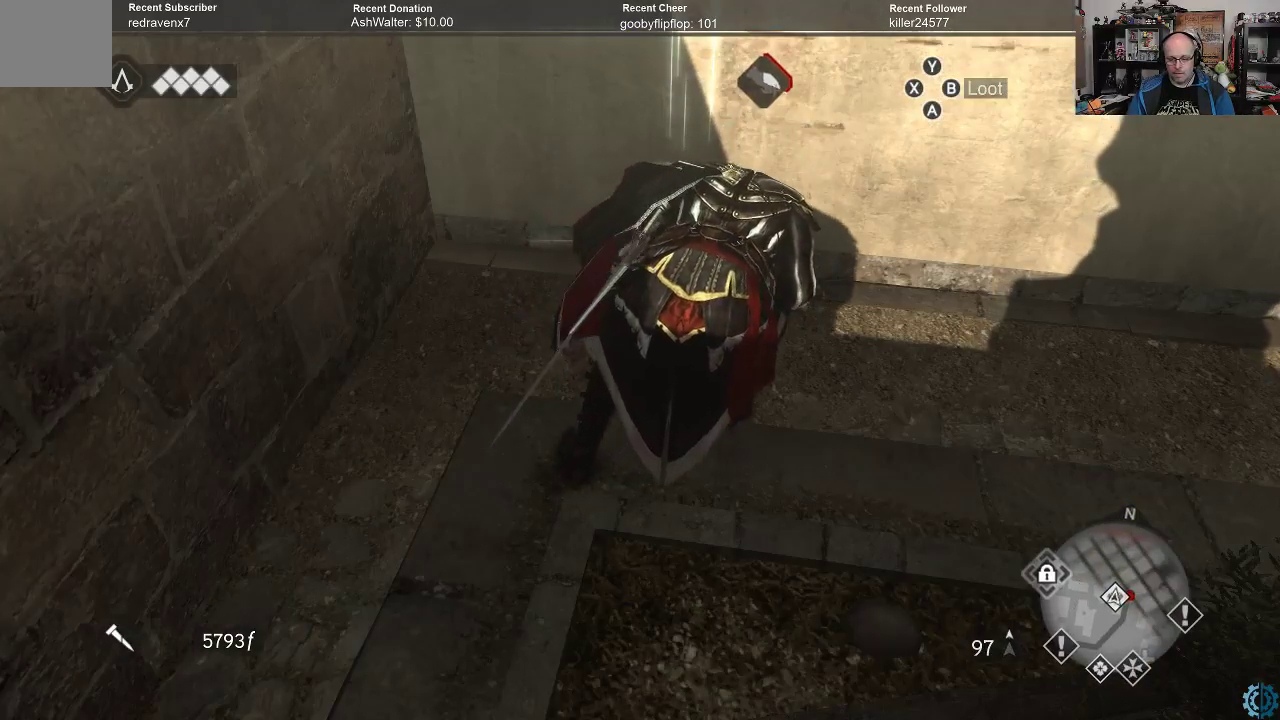
{"buttons": ["B"], "left_stick": "center", "right_stick": "center", "events": []}
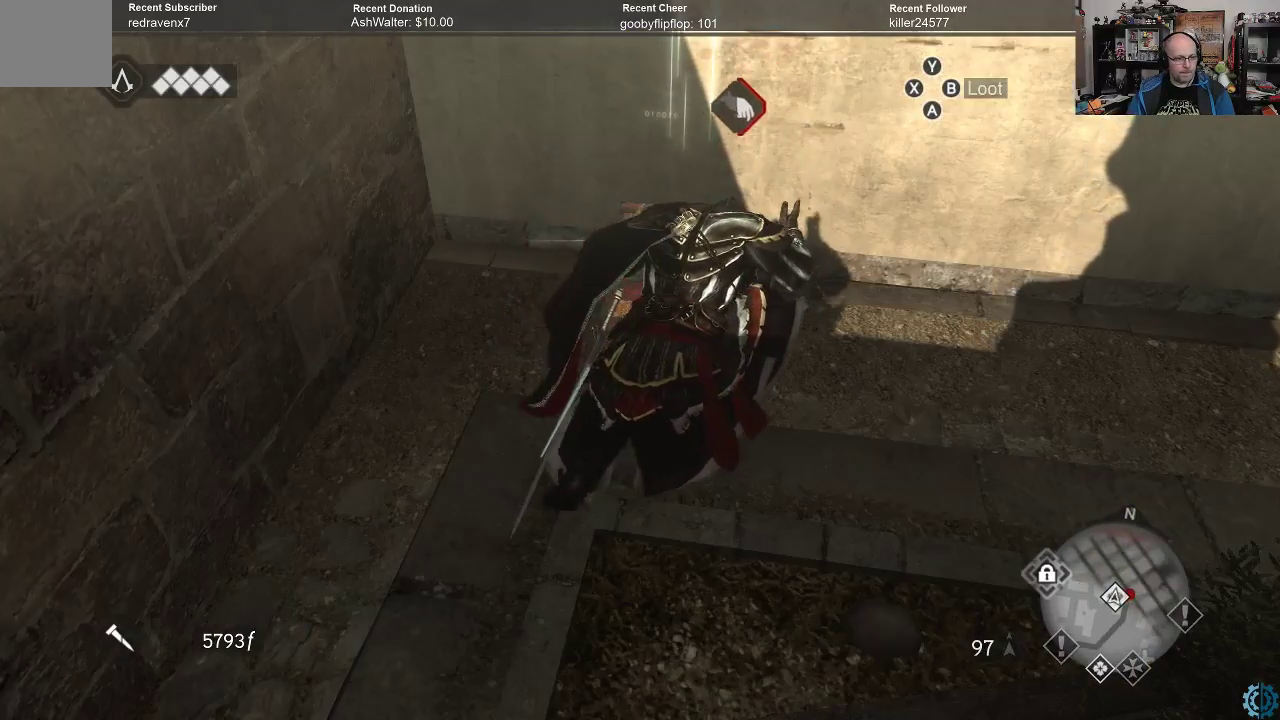
{"buttons": ["B"], "left_stick": "center", "right_stick": "center", "events": []}
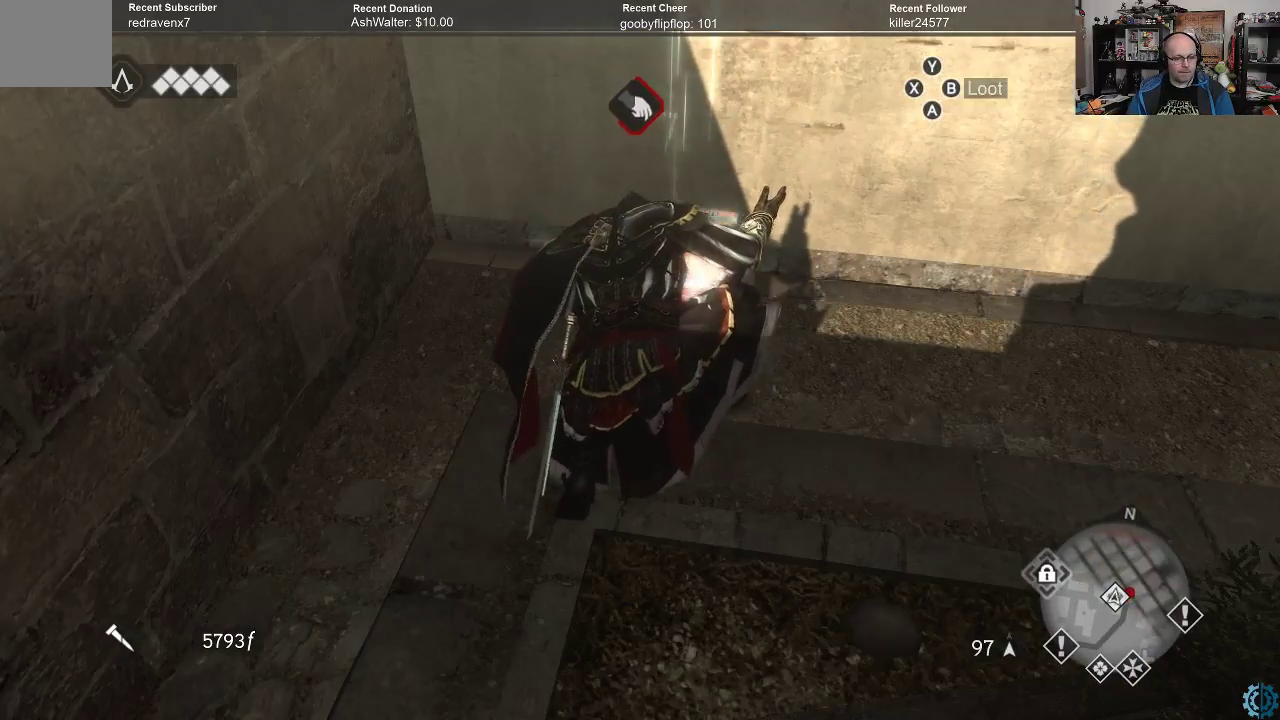
{"buttons": ["B"], "left_stick": "center", "right_stick": "center", "events": []}
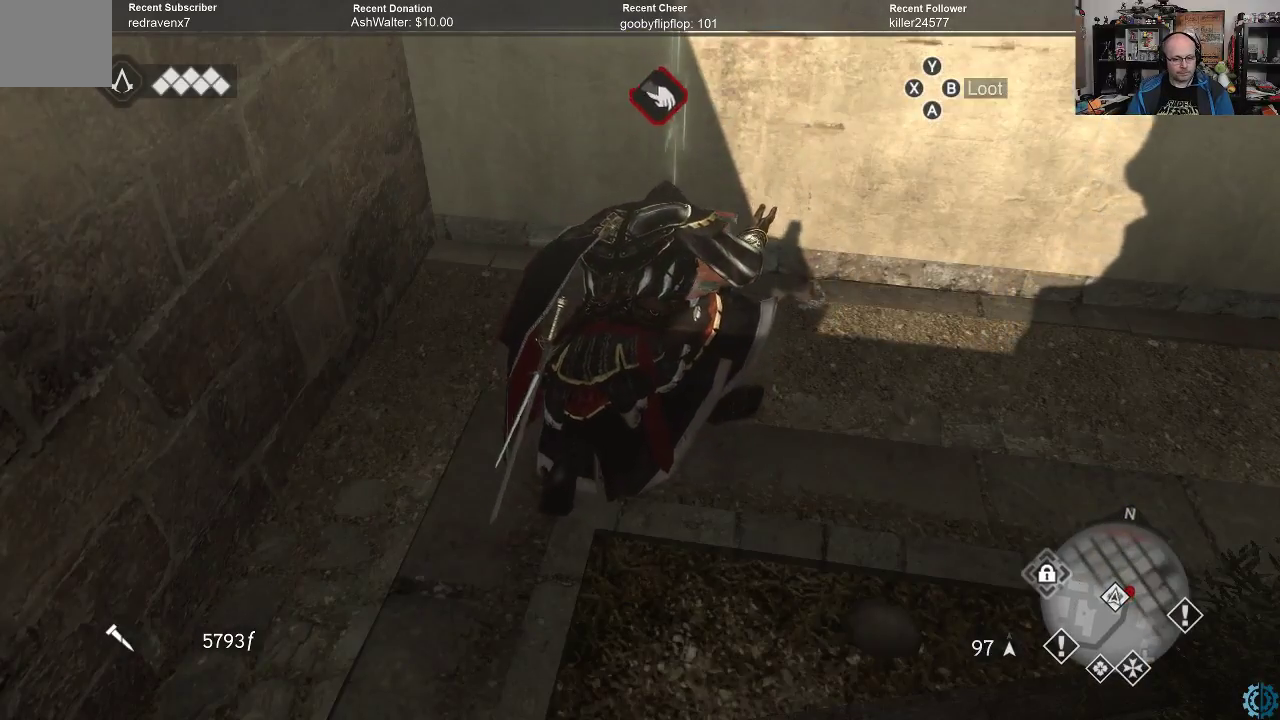
{"buttons": ["B"], "left_stick": "center", "right_stick": "center", "events": []}
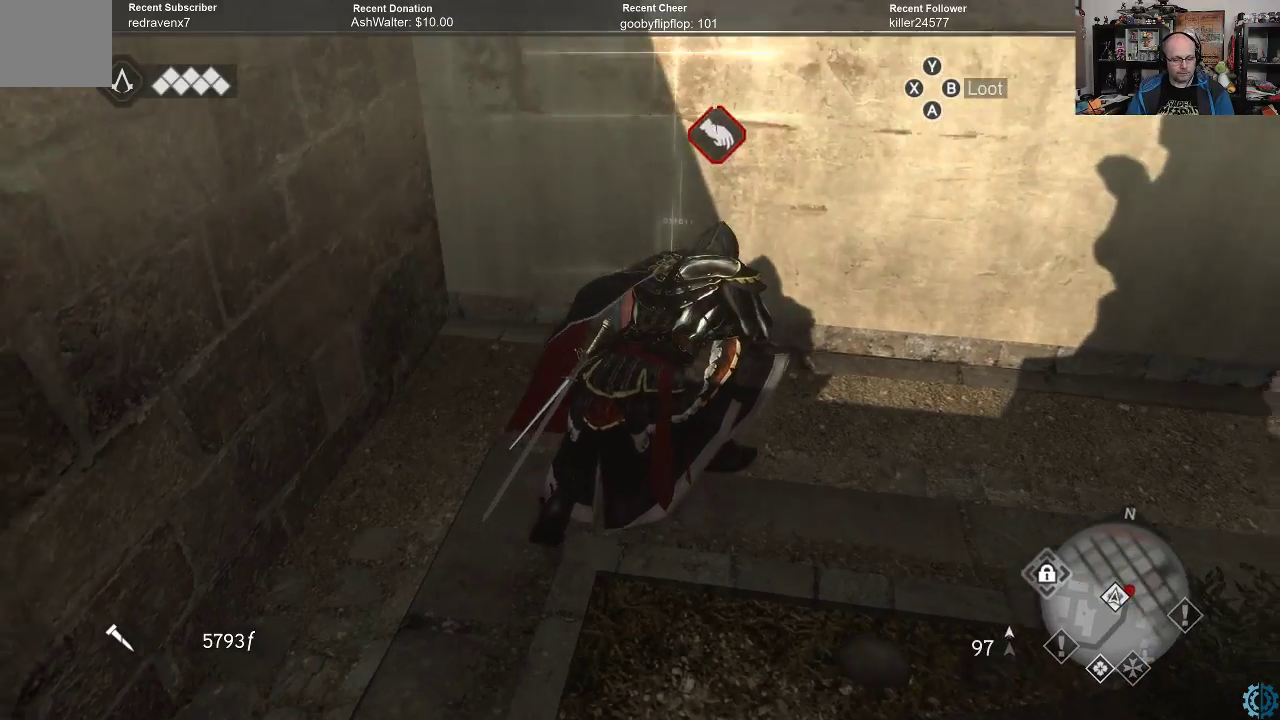
{"buttons": [], "left_stick": "center", "right_stick": "center", "events": [[467, "B", "up"]]}
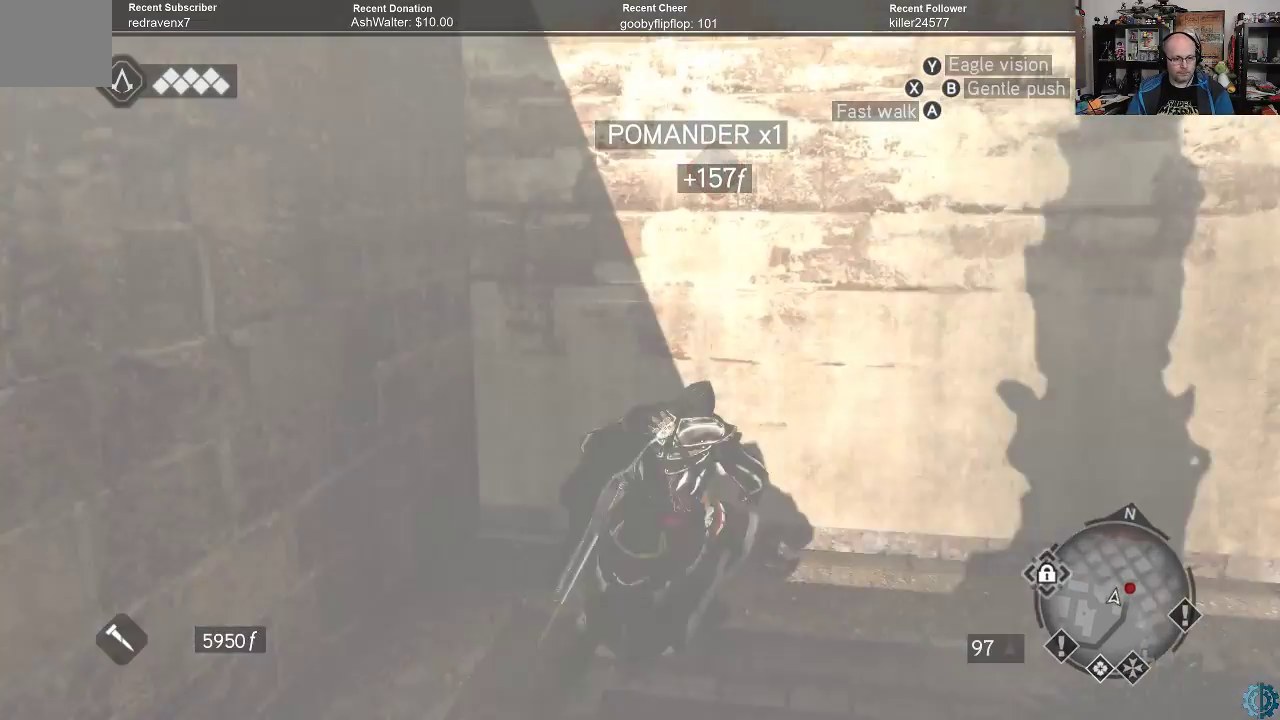
{"buttons": [], "left_stick": "center", "right_stick": "left", "events": [[200, "right_stick", "left"]]}
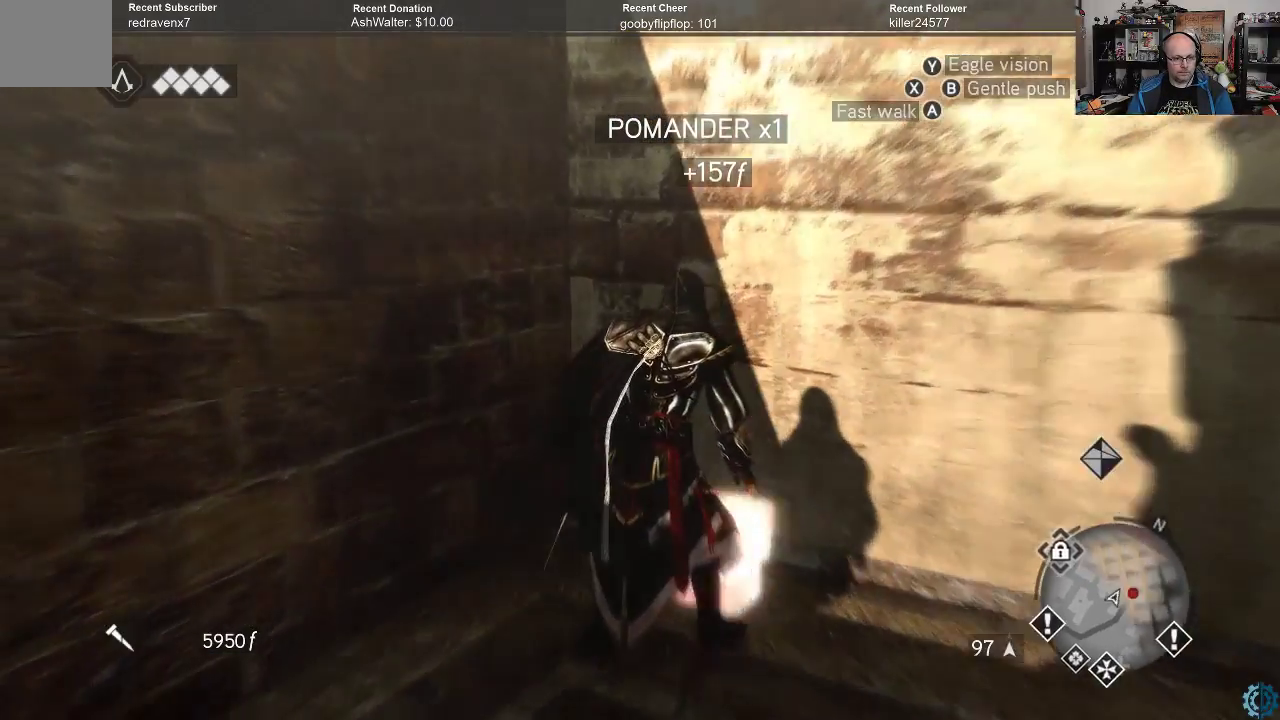
{"buttons": [], "left_stick": "center", "right_stick": "left", "events": []}
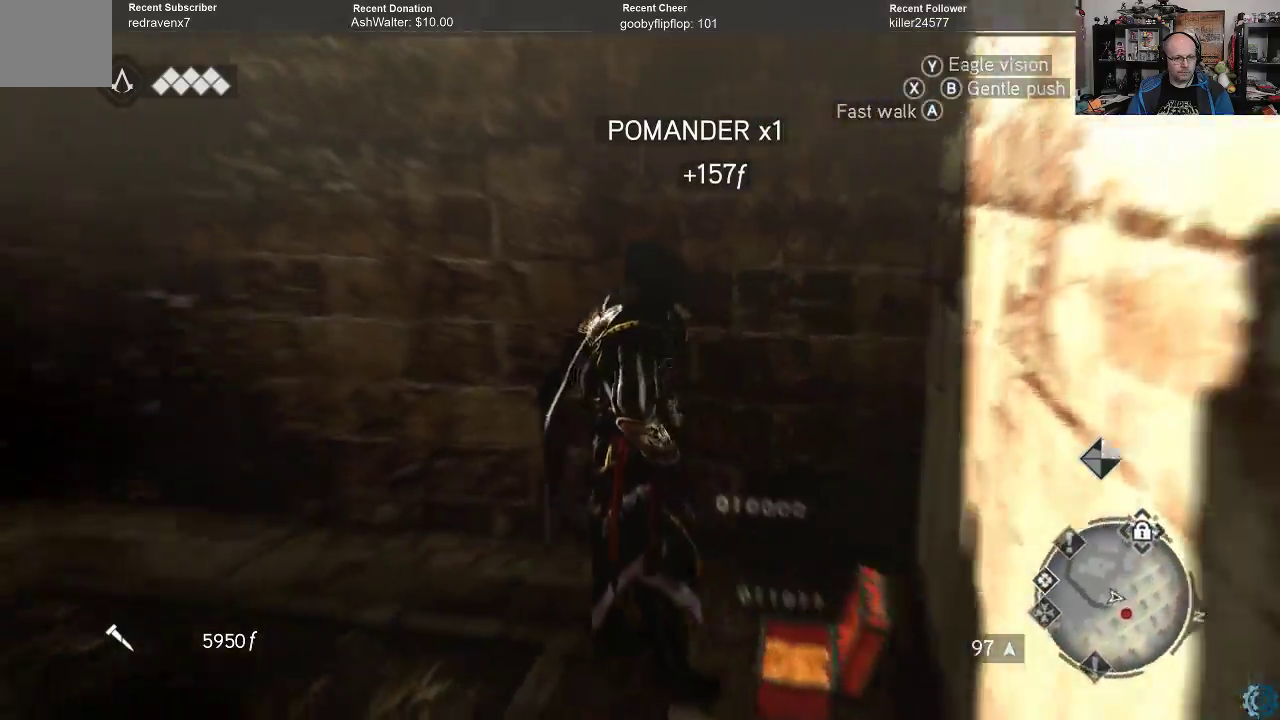
{"buttons": ["A", "R2"], "left_stick": "up-left", "right_stick": "center", "events": [[133, "left_stick", "left"], [233, "R2", "down"], [233, "right_stick", "center"], [300, "left_stick", "up-left"], [367, "A", "down"]]}
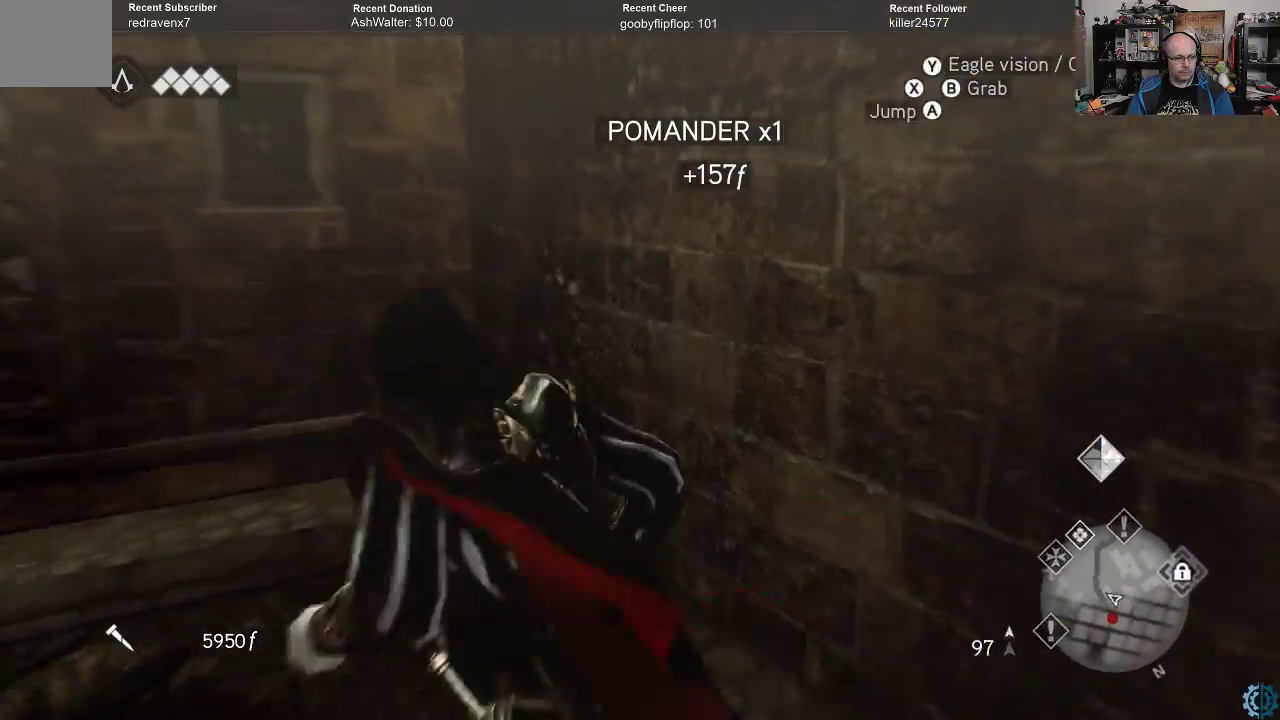
{"buttons": ["A", "R2"], "left_stick": "up-left", "right_stick": "center", "events": []}
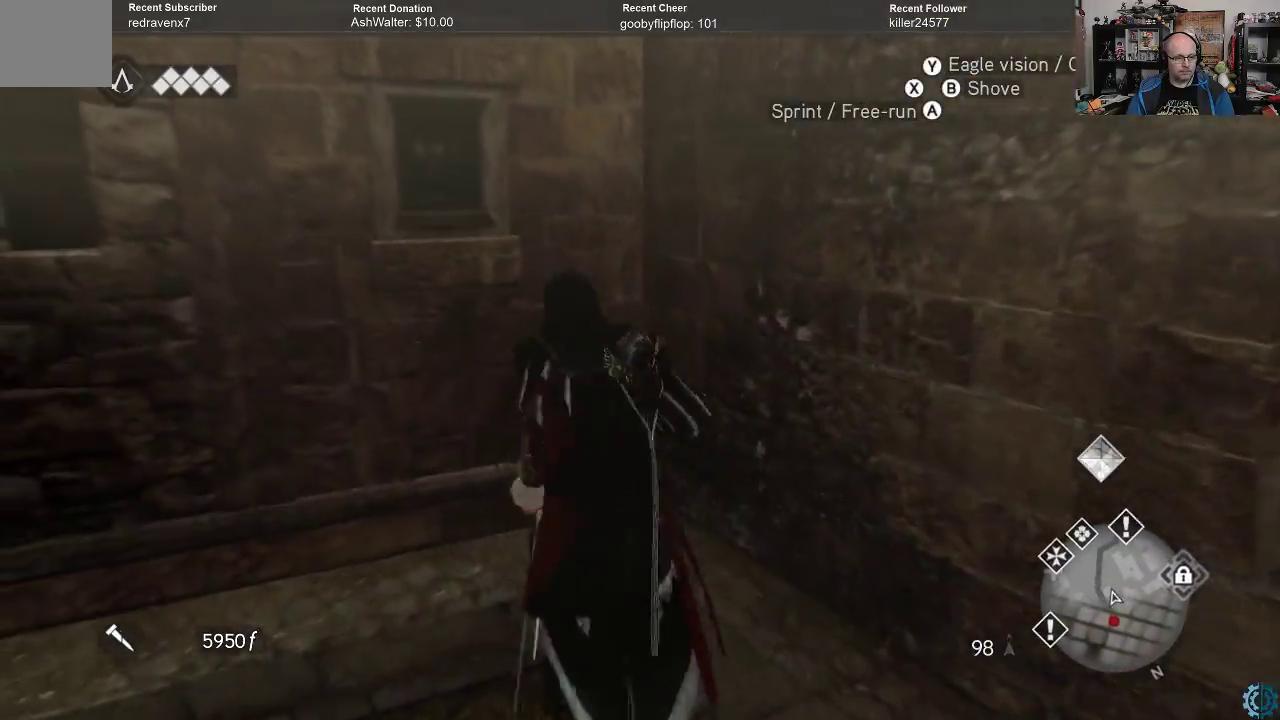
{"buttons": ["A", "R2"], "left_stick": "up-left", "right_stick": "center", "events": []}
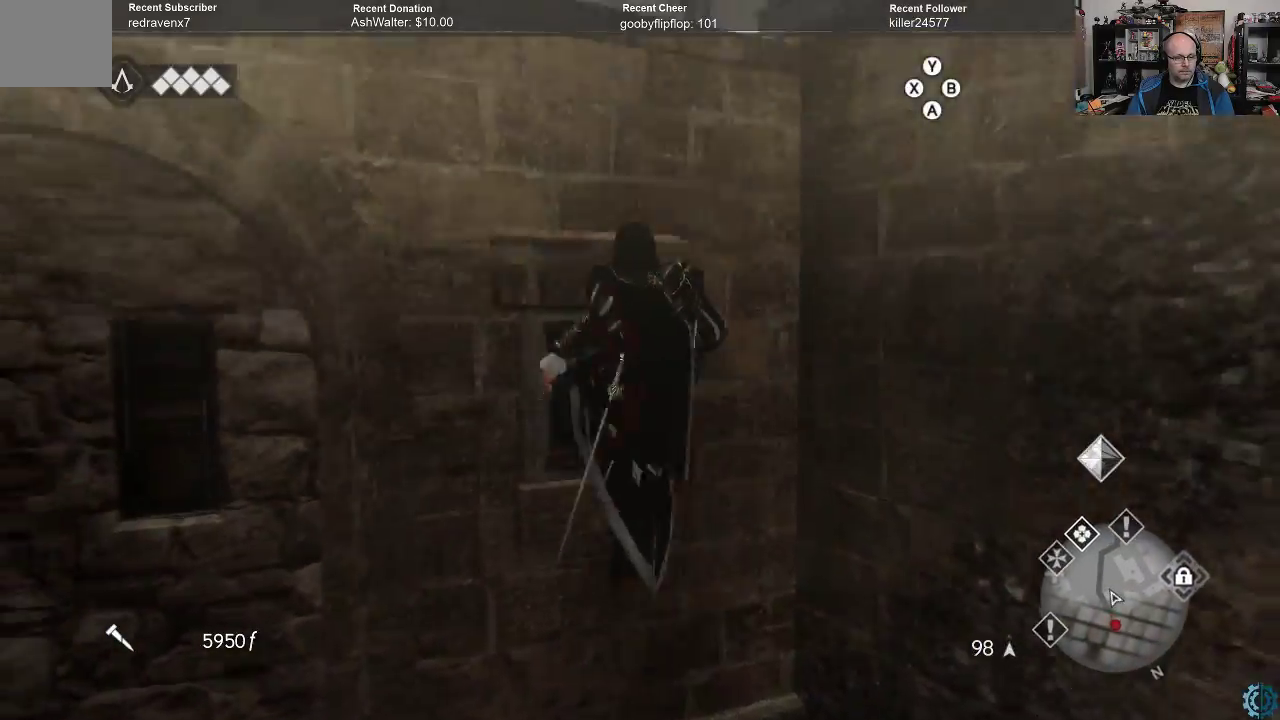
{"buttons": ["A", "R2"], "left_stick": "up-left", "right_stick": "center", "events": []}
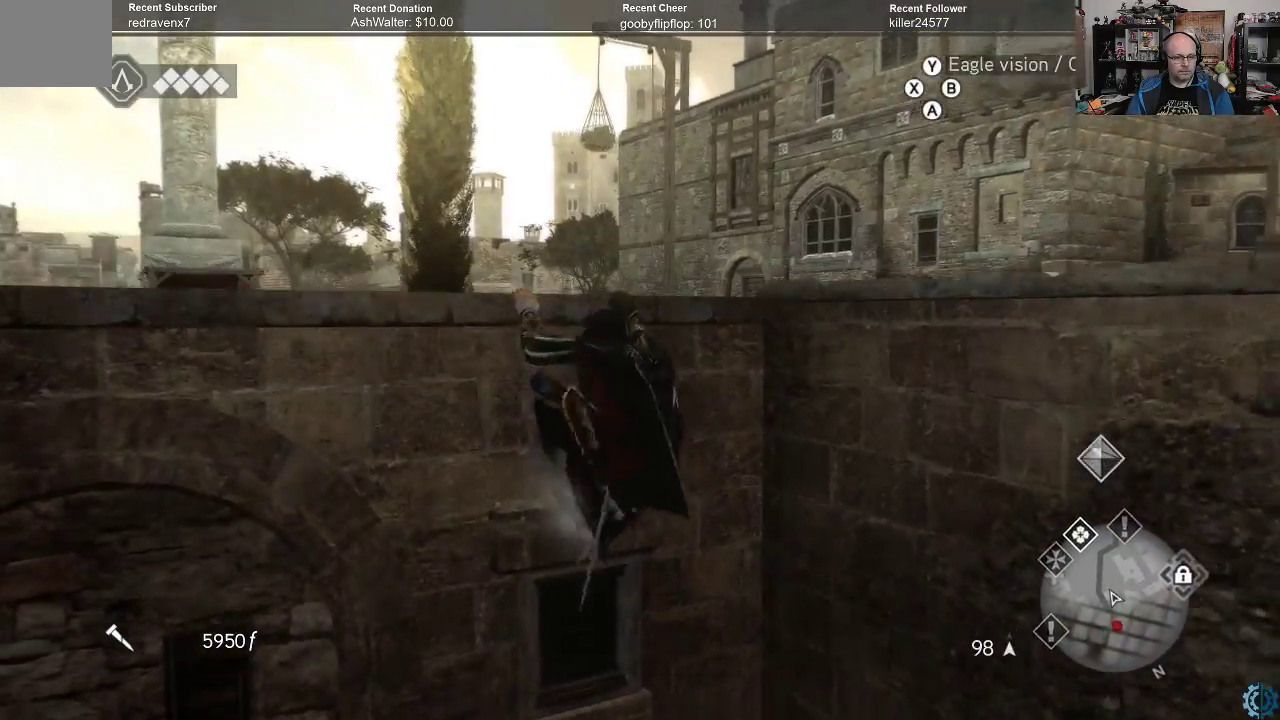
{"buttons": [], "left_stick": "center", "right_stick": "center", "events": [[200, "R2", "up"], [233, "A", "up"], [400, "left_stick", "center"]]}
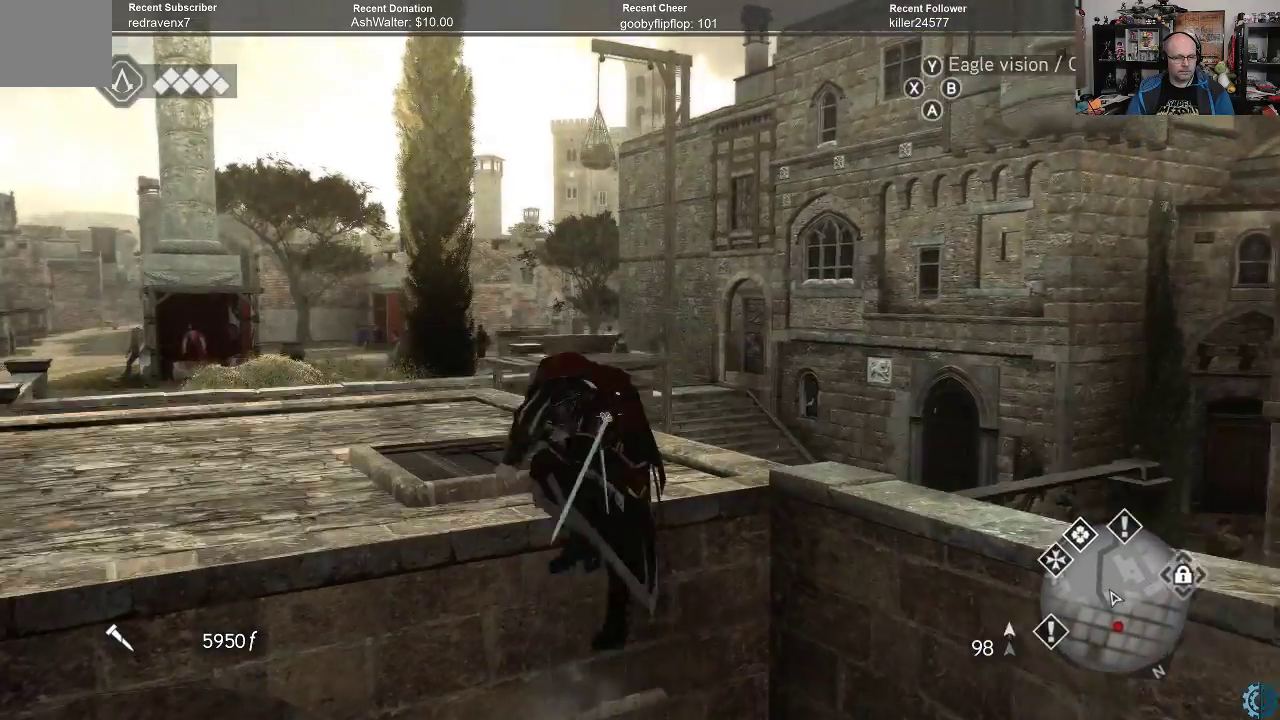
{"buttons": [], "left_stick": "left", "right_stick": "center", "events": [[33, "right_stick", "down"], [100, "right_stick", "down-right"], [433, "right_stick", "center"], [500, "left_stick", "left"]]}